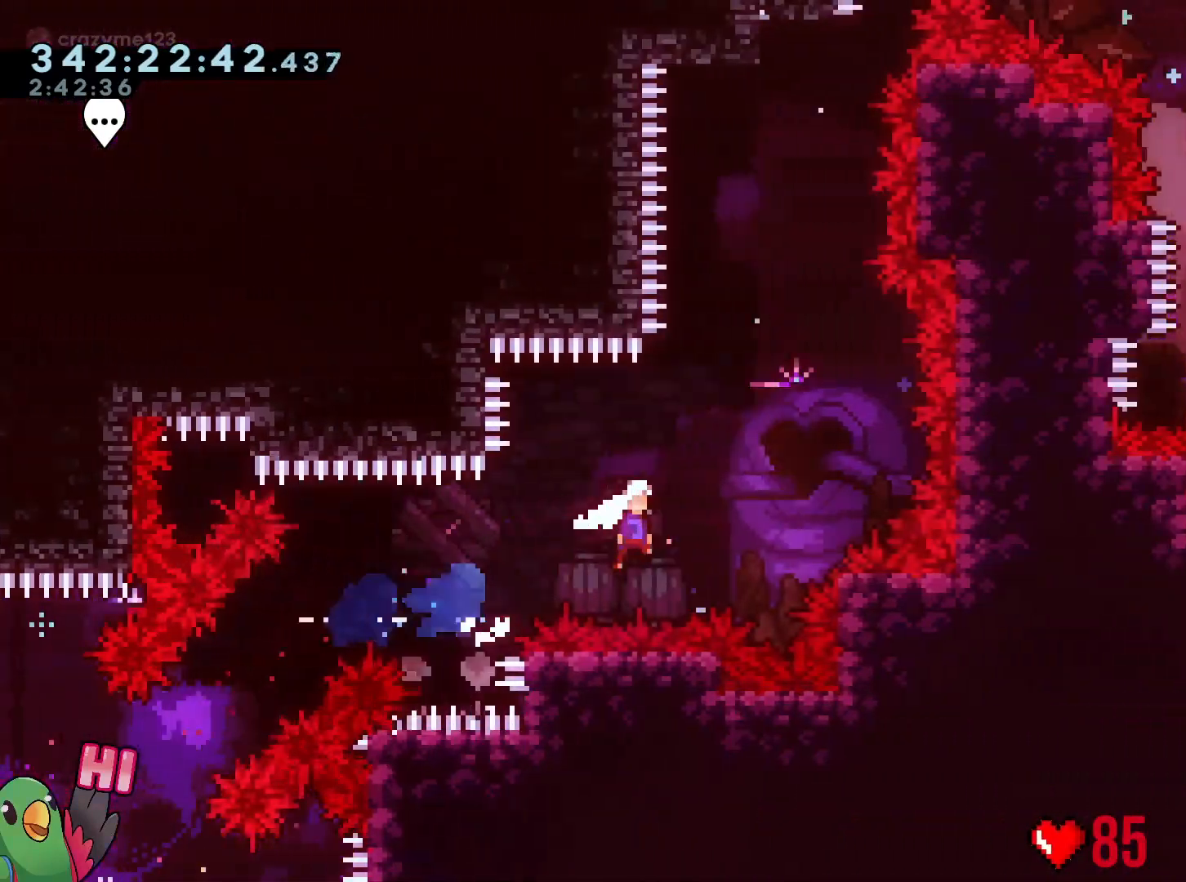
Gameplay with a controller (Nintendo layout); each line is a JSON object with the inputs held at the frame after it. "events" lists button and stick changes between this image and that frame as [ms after this image, input, new state], when the widget could be followed in between. Not read: HOME L3 R3 SELECT.
{"buttons": ["B"], "left_stick": "up", "right_stick": "center", "events": [[117, "left_stick", "up"], [184, "Y", "down"], [317, "Y", "up"]]}
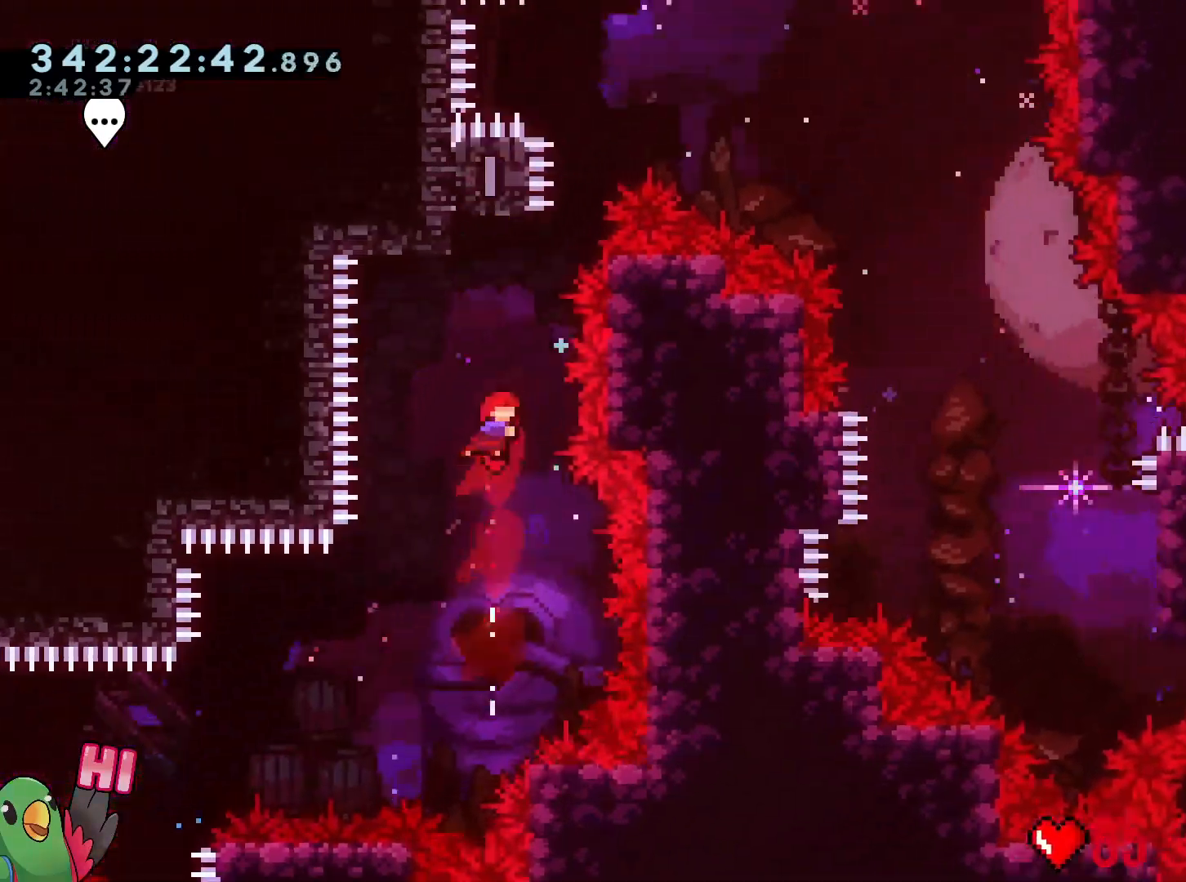
{"buttons": ["B"], "left_stick": "right", "right_stick": "center", "events": [[67, "left_stick", "up-left"], [183, "left_stick", "up"], [200, "Y", "down"], [317, "Y", "up"], [350, "B", "up"], [434, "B", "down"], [434, "left_stick", "right"]]}
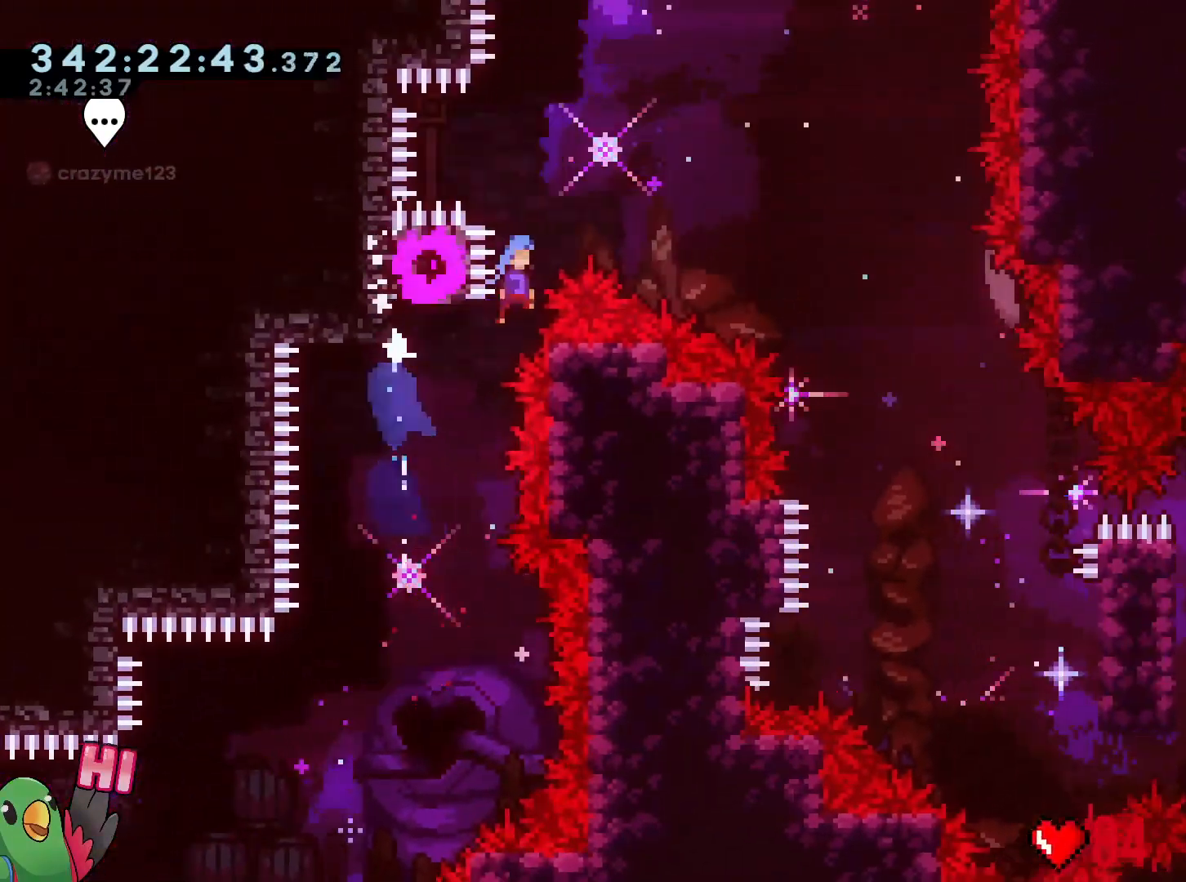
{"buttons": ["B"], "left_stick": "right", "right_stick": "center", "events": []}
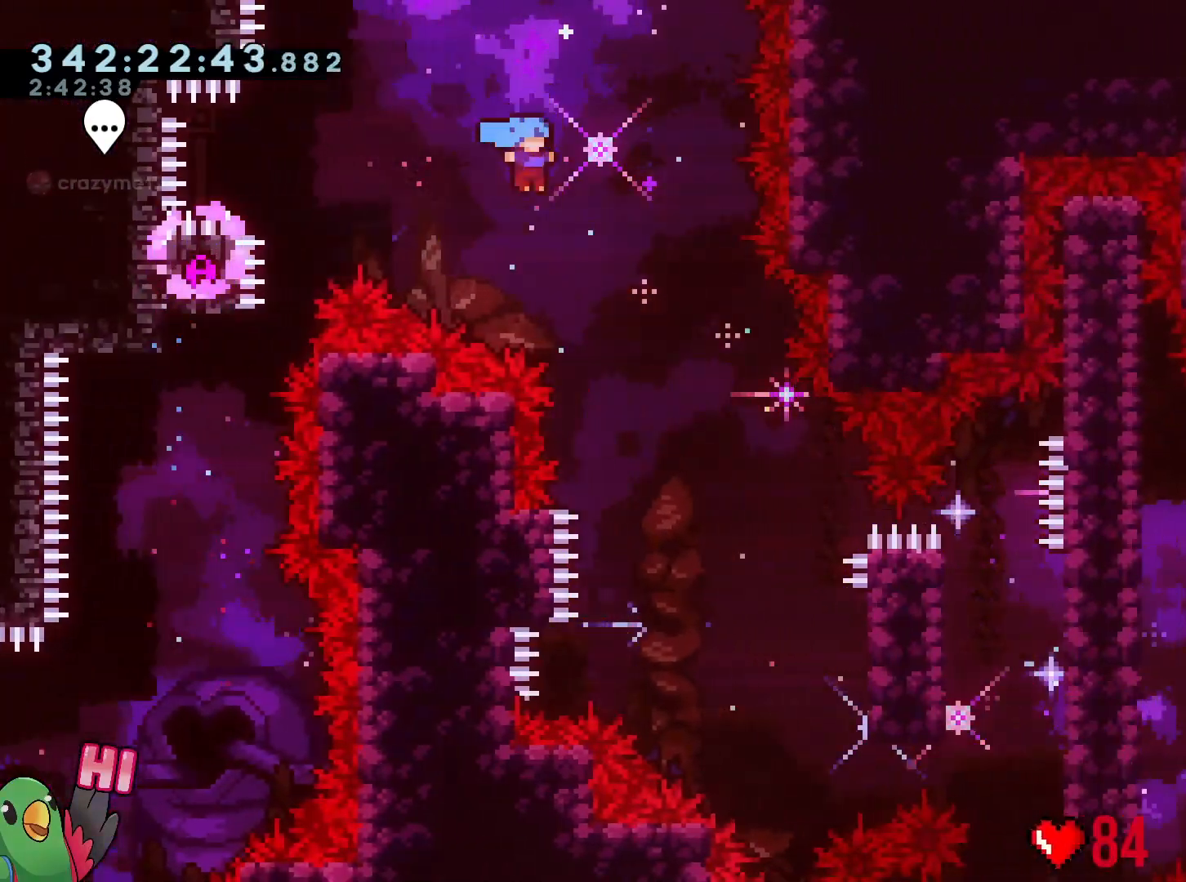
{"buttons": ["B"], "left_stick": "right", "right_stick": "center", "events": []}
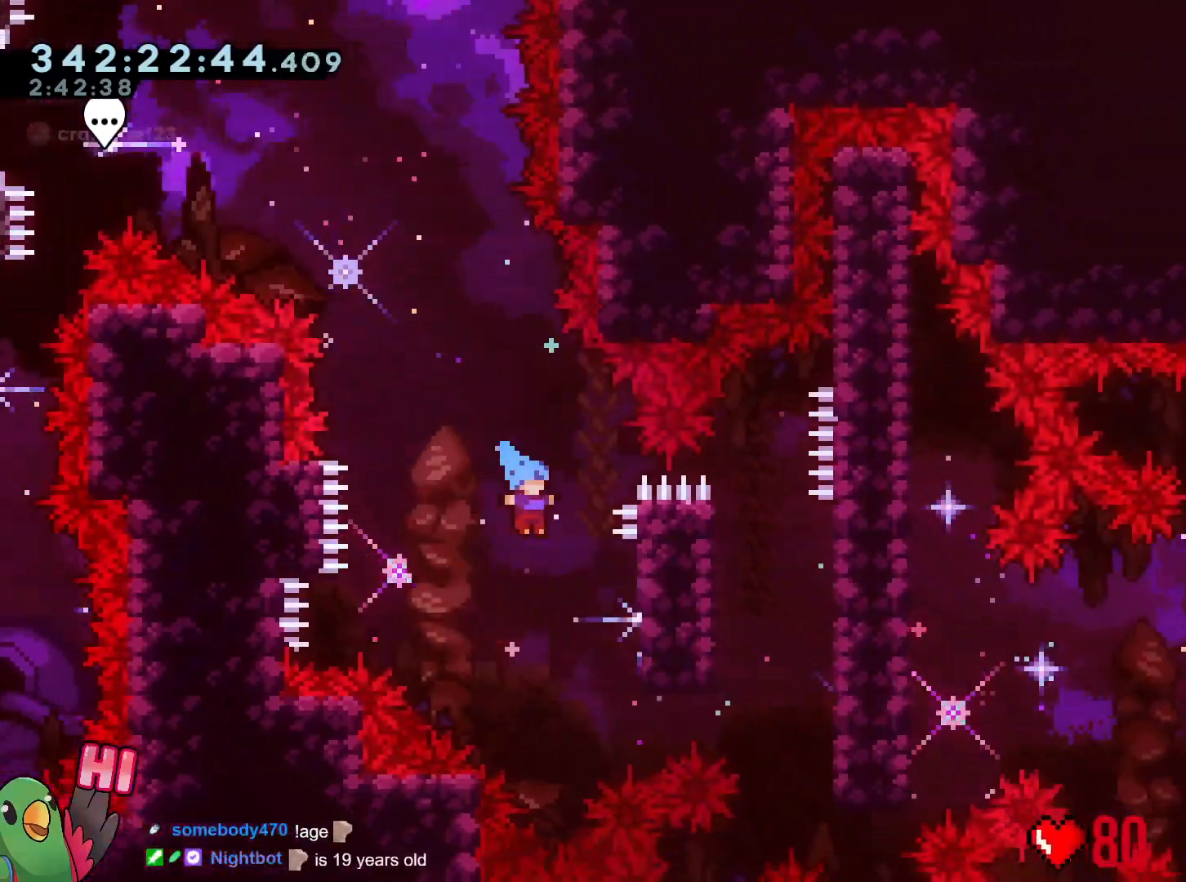
{"buttons": ["R1"], "left_stick": "up", "right_stick": "center"}